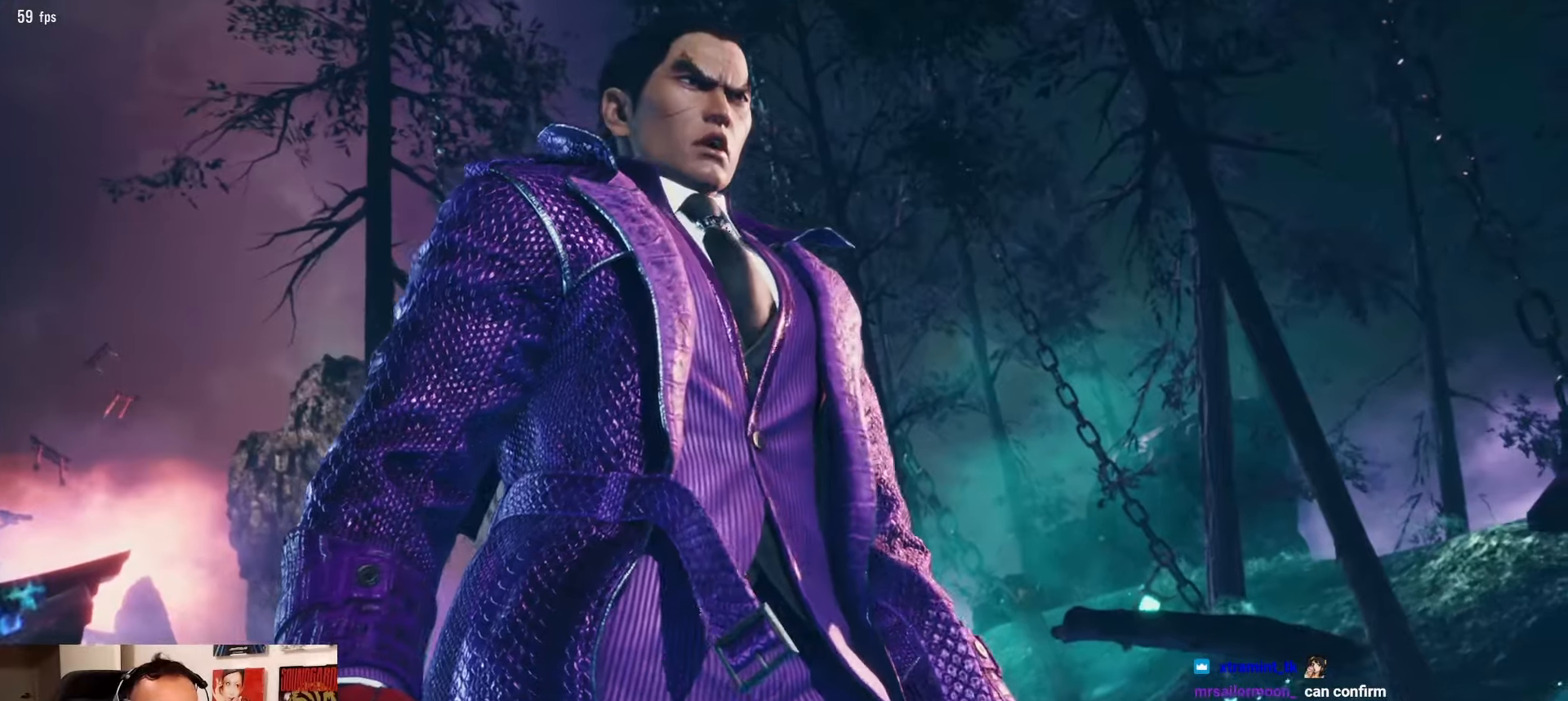
Gameplay with a controller (arcade stick); each line is a JSON object with the inputs held at the frame after it. "events" lists button and stick changes between this image and that frame as [ms after this image, input, new state], when the widget could be followed in between. Not read: CROSS L3 R3.
{"buttons": [], "left_stick": "center", "events": []}
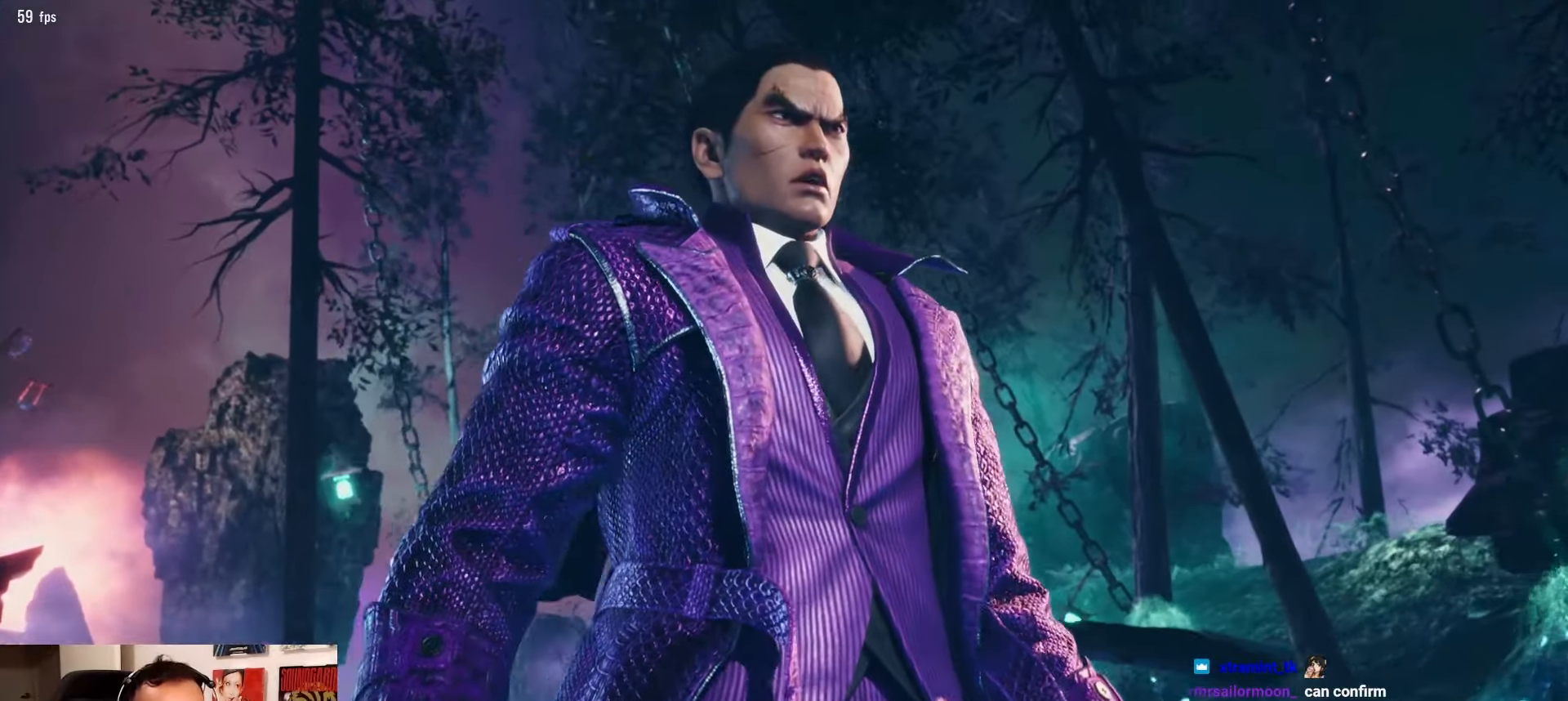
{"buttons": [], "left_stick": "center", "events": []}
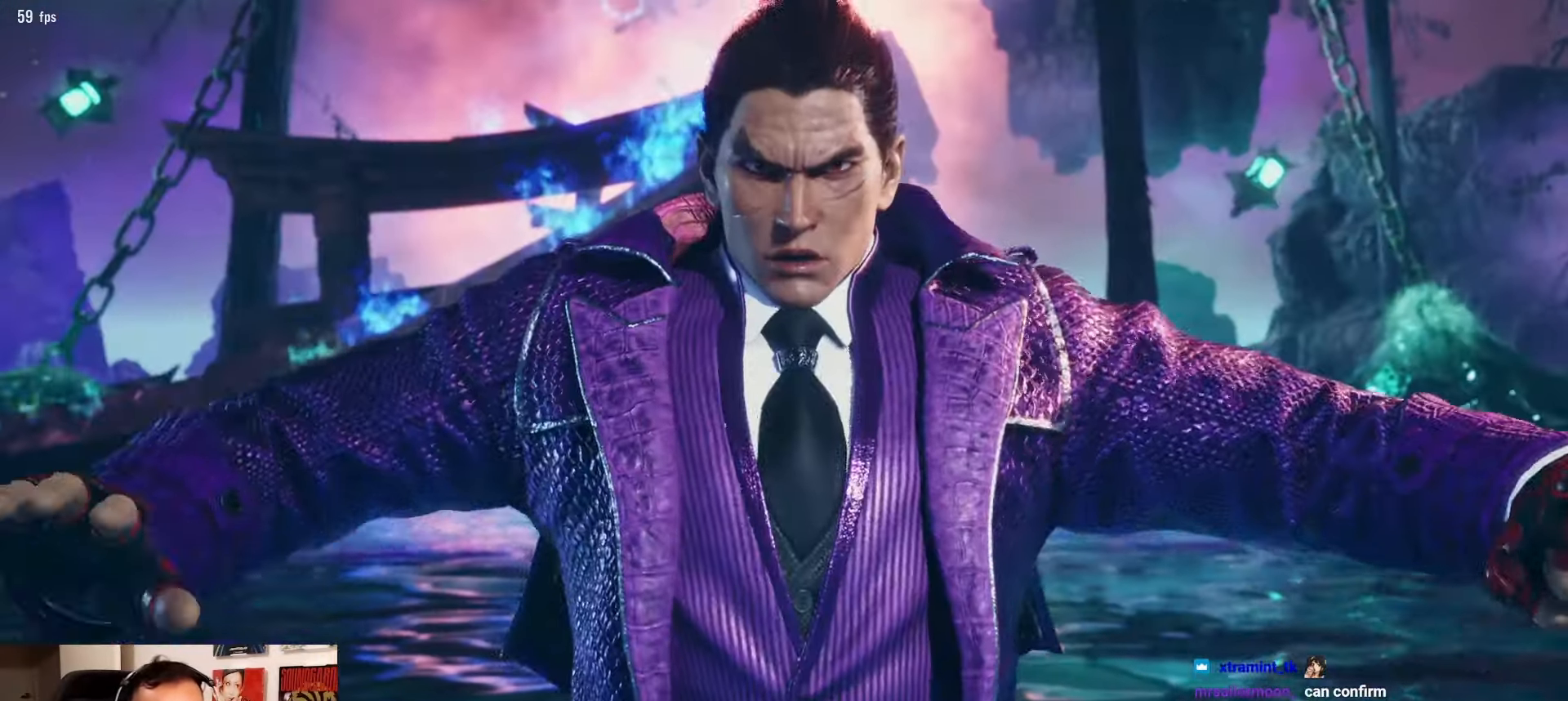
{"buttons": ["START"], "left_stick": "center", "events": [[17, "START", "down"], [150, "START", "up"], [233, "START", "down"], [350, "START", "up"], [350, "left_stick", "right"], [483, "START", "down"], [500, "left_stick", "center"]]}
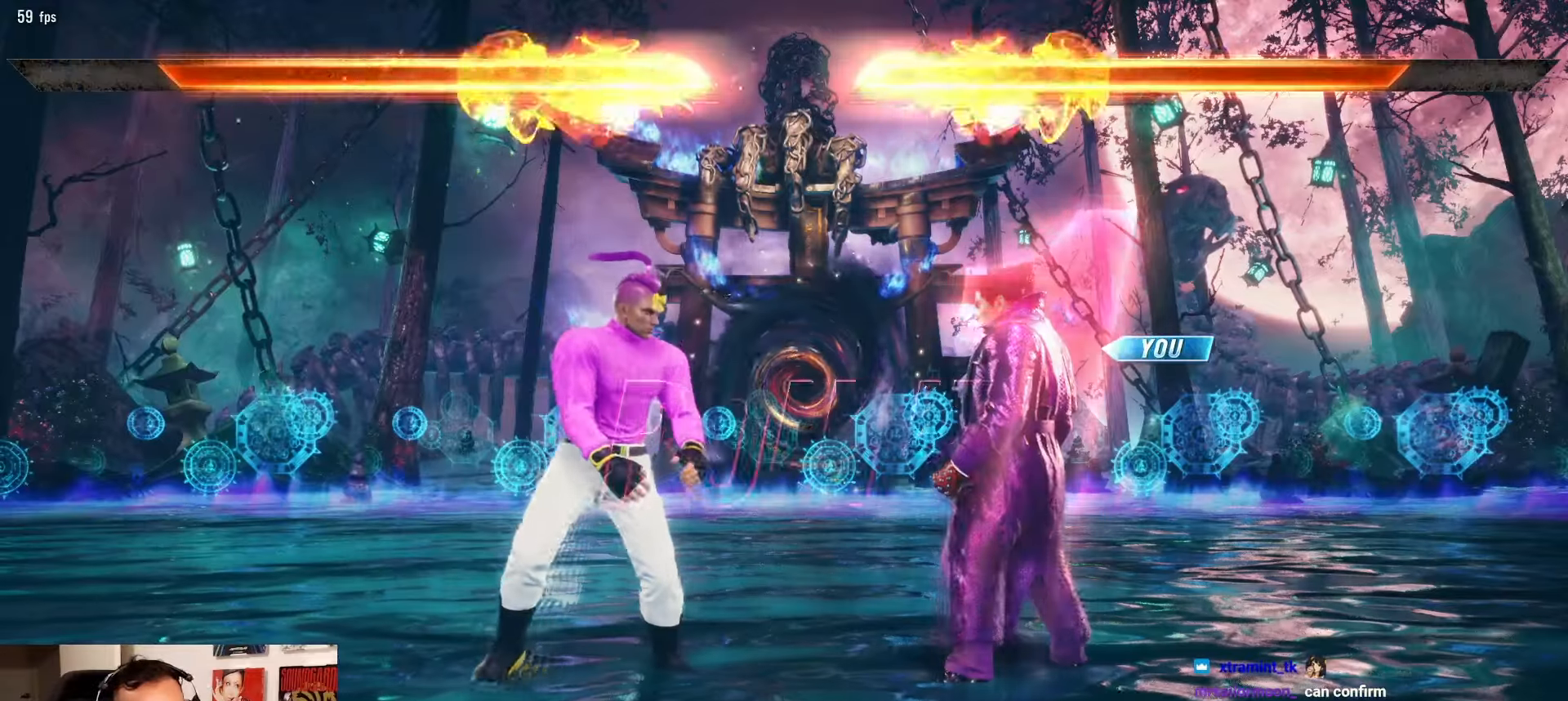
{"buttons": [], "left_stick": "center", "events": [[50, "left_stick", "left"], [67, "START", "up"], [100, "left_stick", "center"], [150, "left_stick", "down-right"], [267, "left_stick", "center"]]}
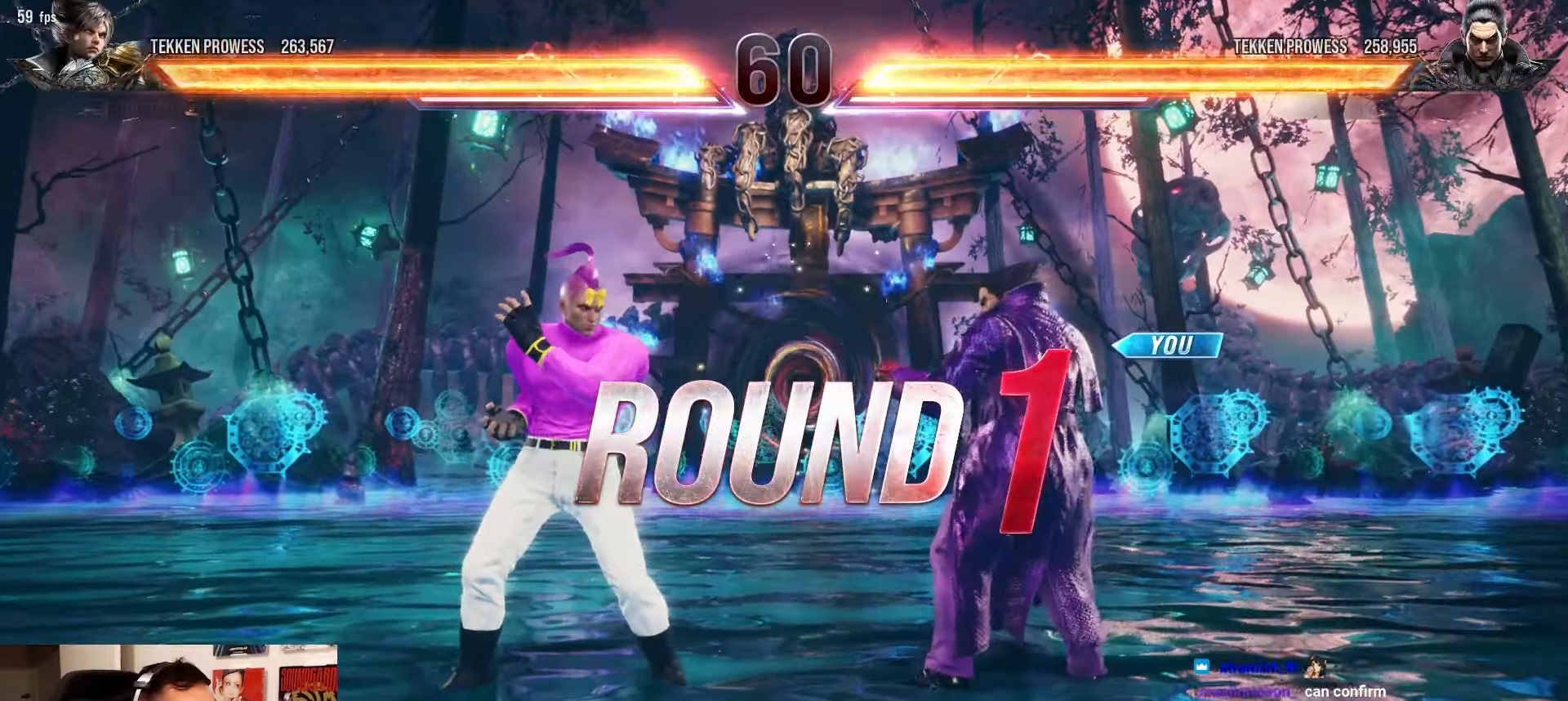
{"buttons": [], "left_stick": "center", "events": []}
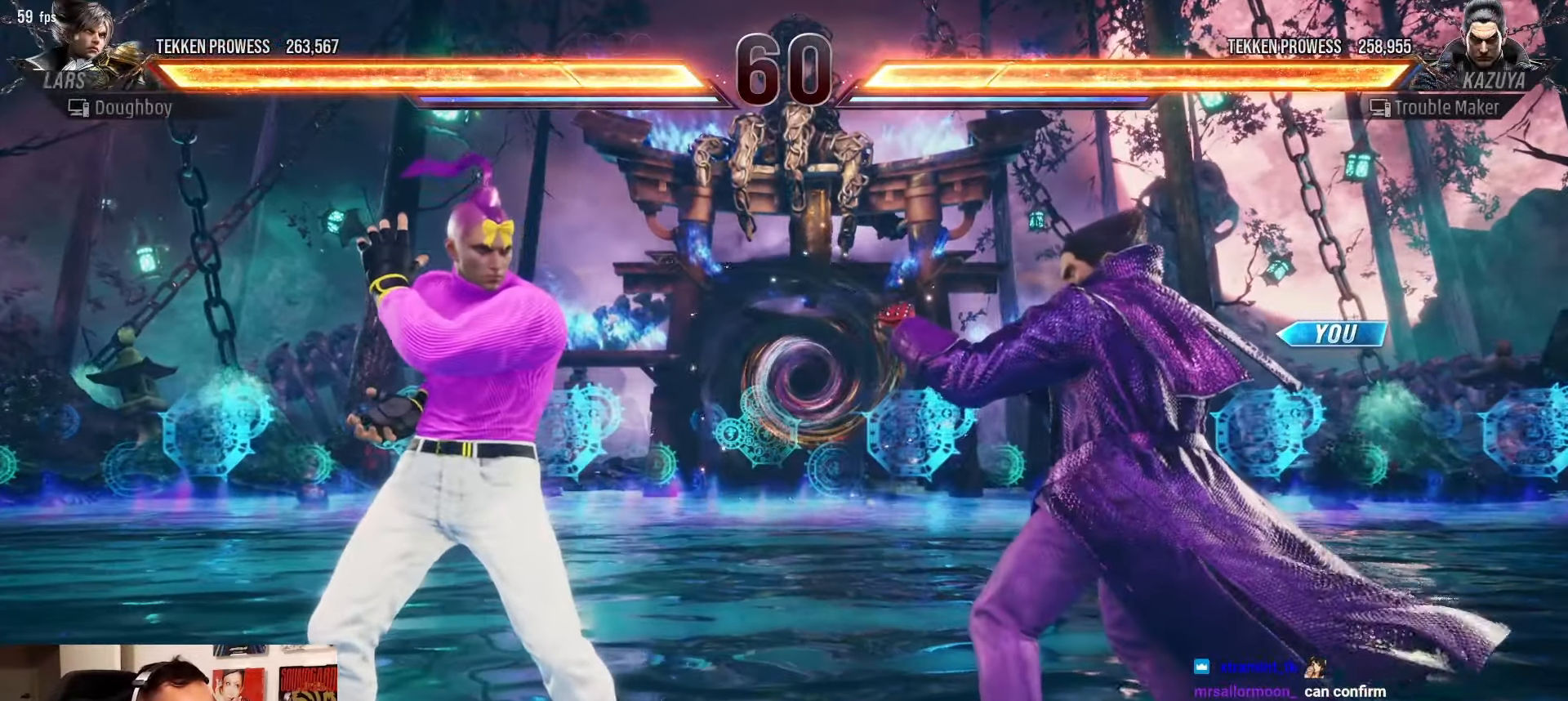
{"buttons": [], "left_stick": "down-right", "events": [[367, "left_stick", "down-right"]]}
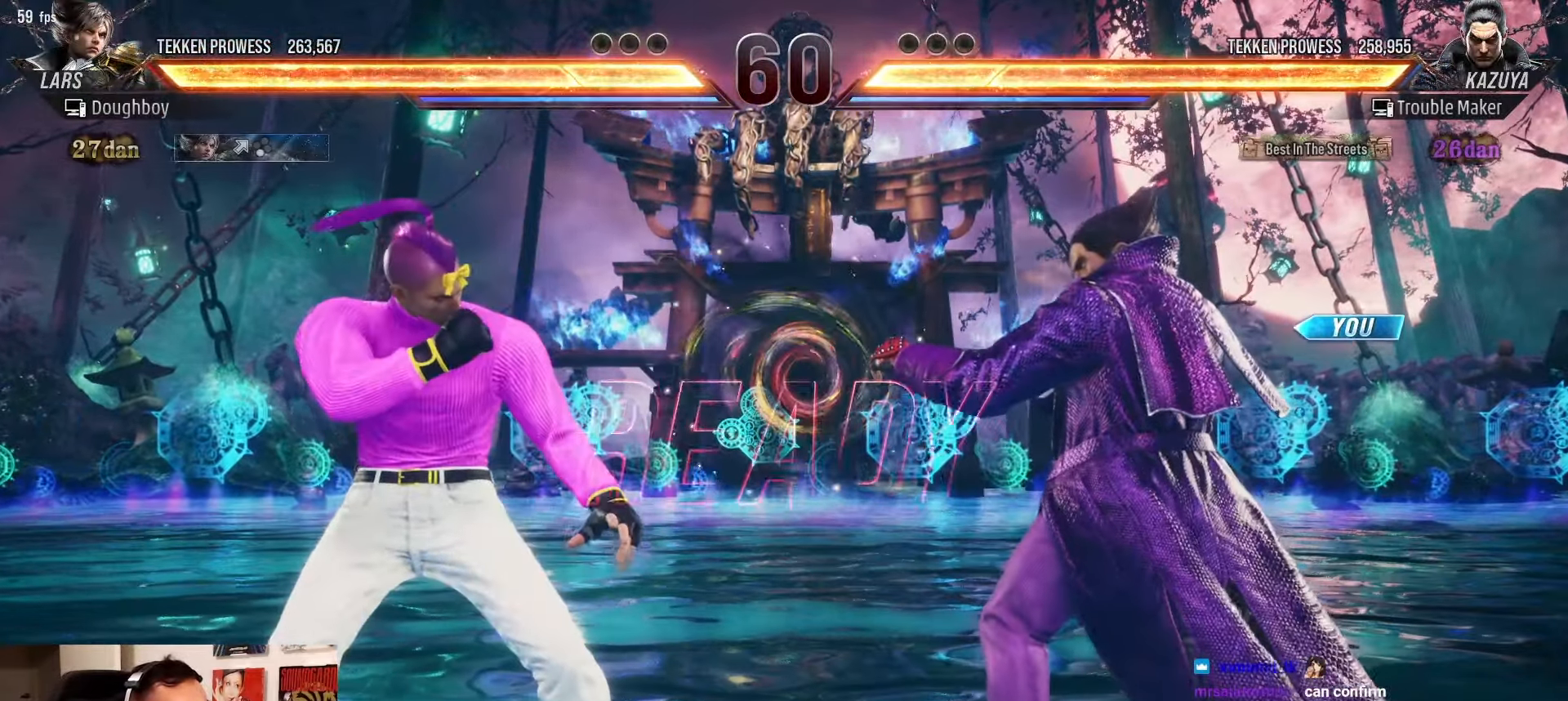
{"buttons": ["CIRCLE"], "left_stick": "center", "events": [[67, "CIRCLE", "down"], [150, "left_stick", "center"], [167, "SQUARE", "down"], [267, "CIRCLE", "up"], [283, "SQUARE", "up"], [433, "CIRCLE", "down"]]}
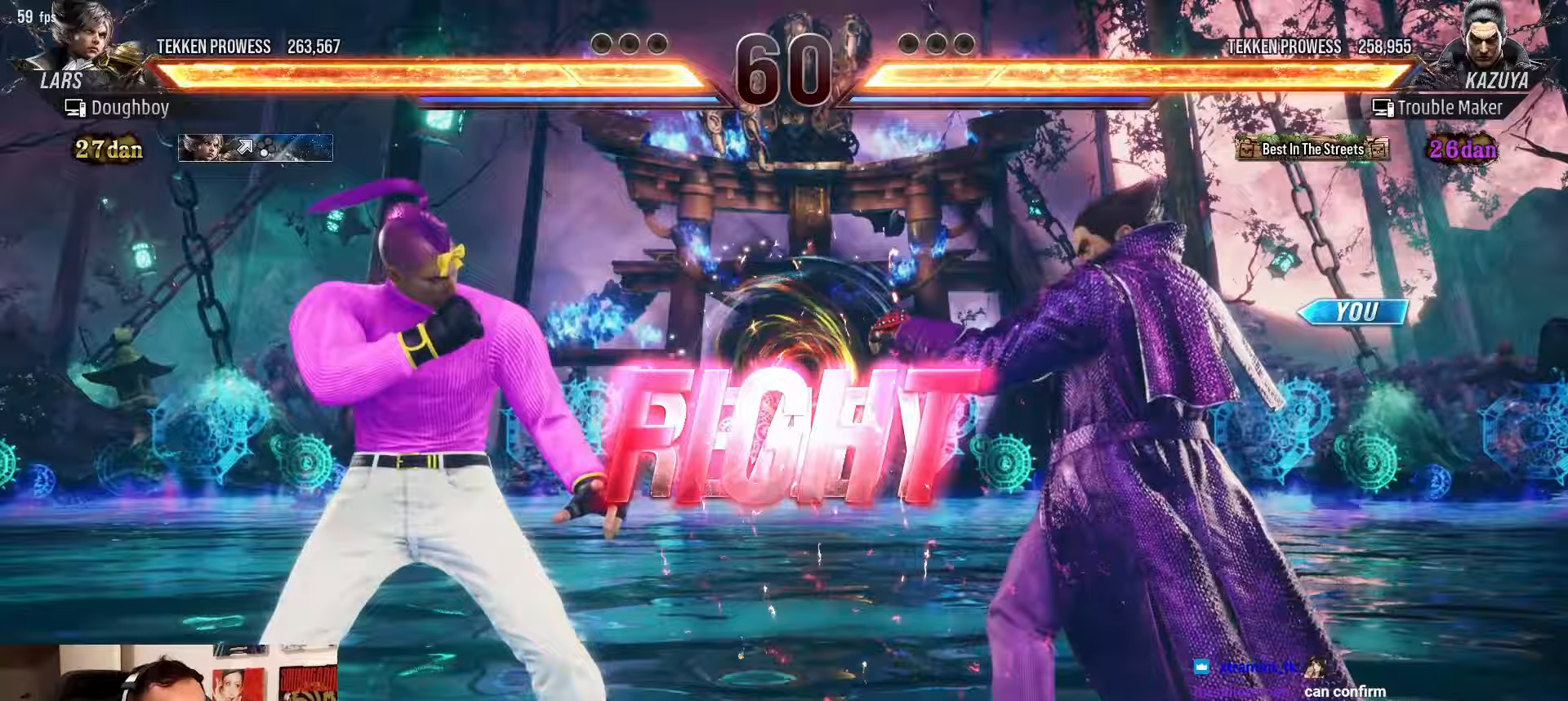
{"buttons": [], "left_stick": "center", "events": [[17, "SQUARE", "down"], [117, "CIRCLE", "up"], [133, "SQUARE", "up"]]}
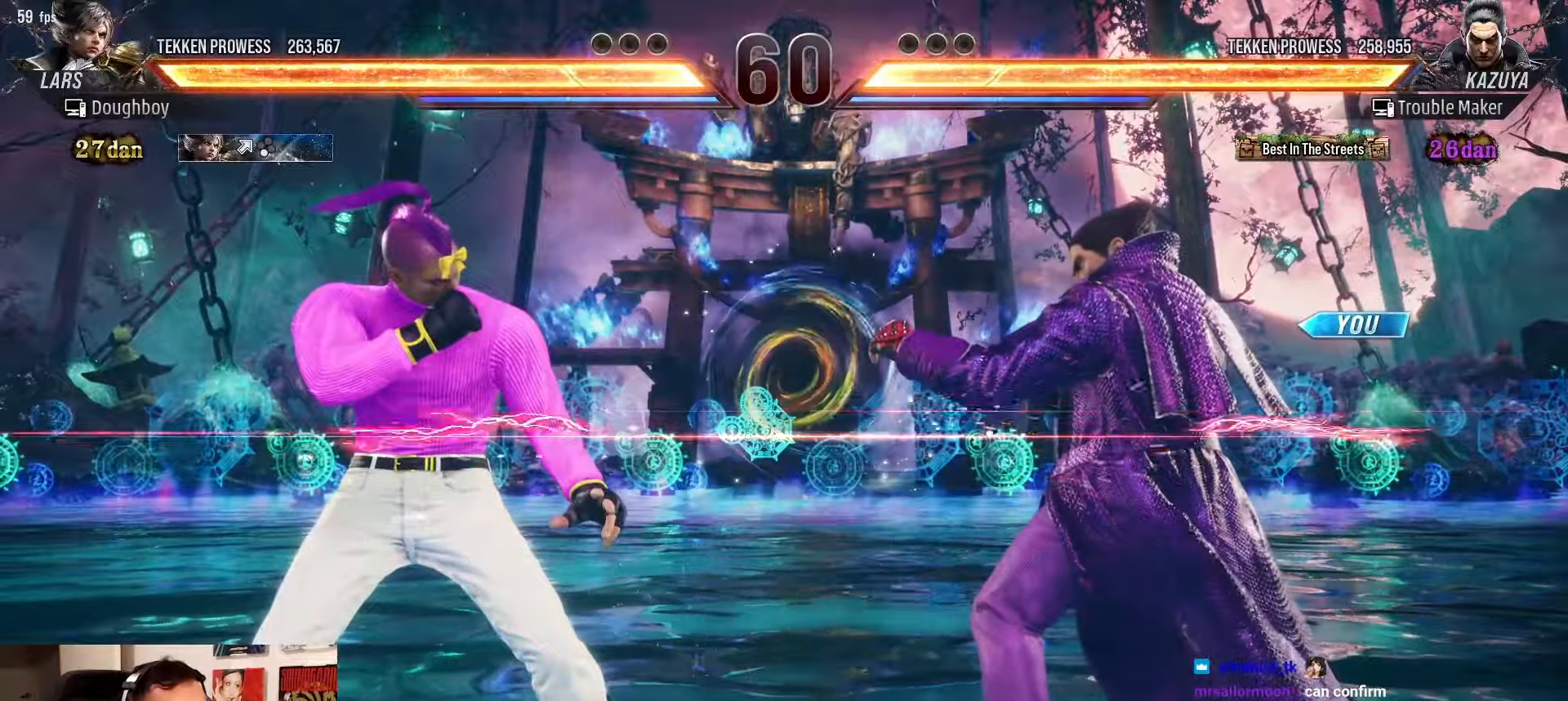
{"buttons": [], "left_stick": "left", "events": [[17, "left_stick", "right"], [67, "left_stick", "center"], [133, "left_stick", "right"], [300, "left_stick", "center"], [350, "left_stick", "left"], [417, "left_stick", "down"], [433, "TRIANGLE", "down"], [467, "left_stick", "left"], [483, "TRIANGLE", "up"]]}
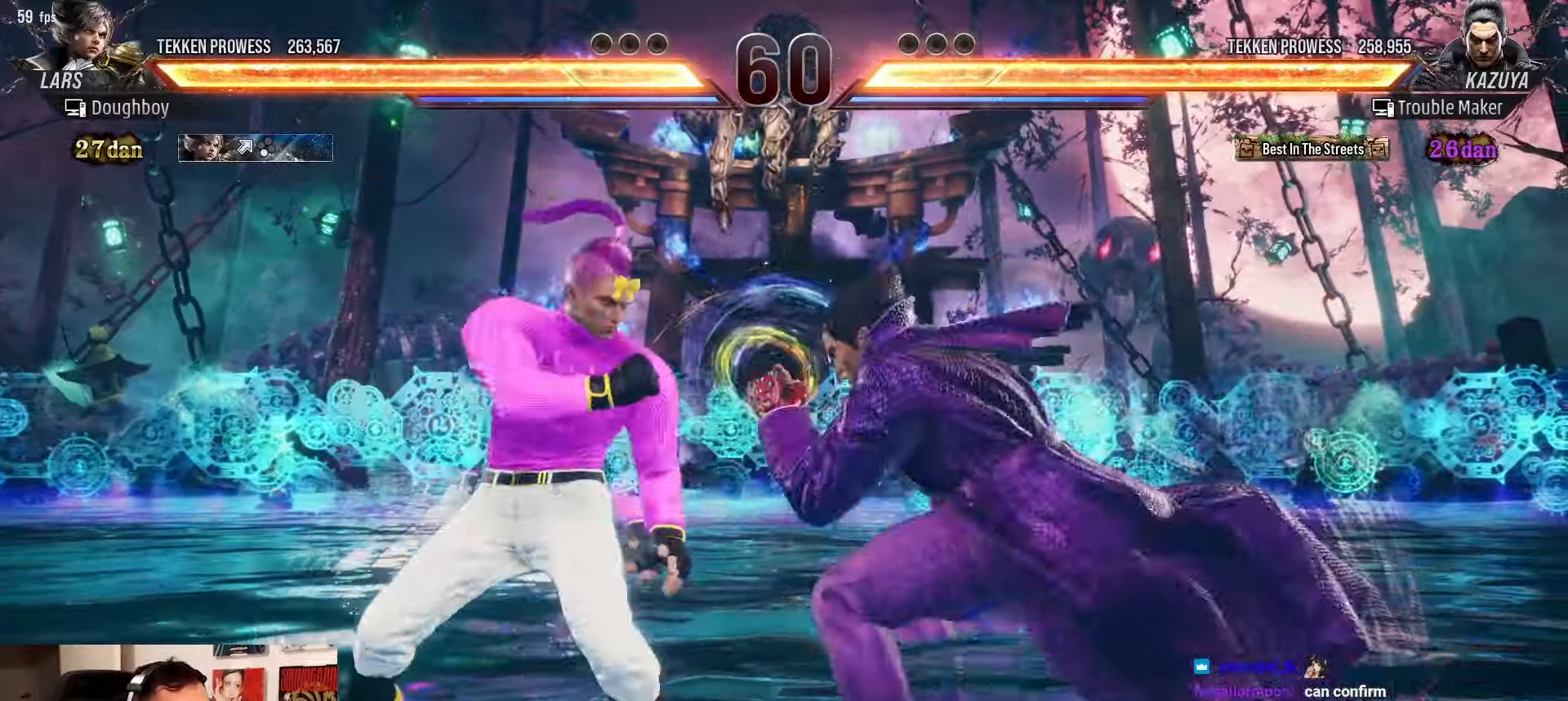
{"buttons": [], "left_stick": "center", "events": [[100, "left_stick", "center"], [400, "left_stick", "left"], [450, "left_stick", "center"]]}
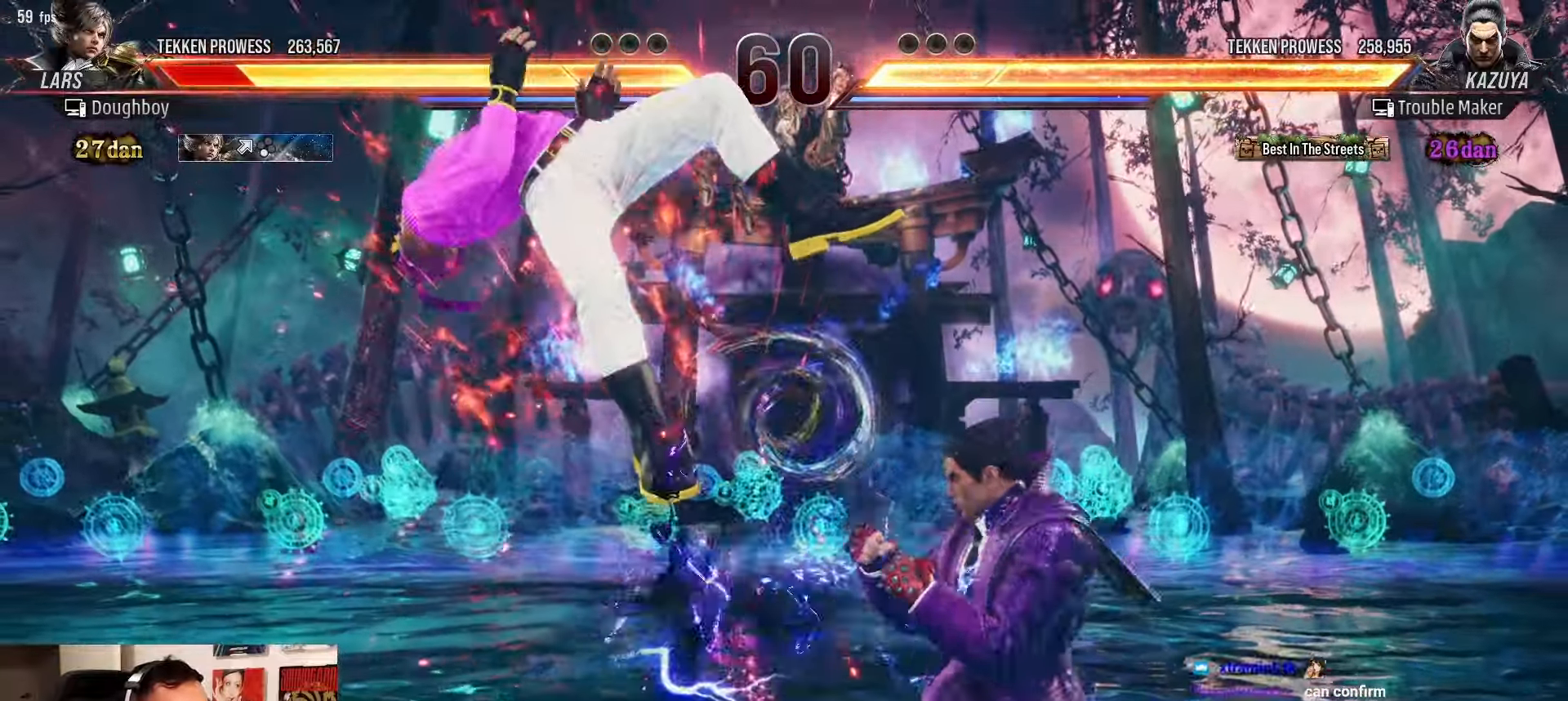
{"buttons": [], "left_stick": "center", "events": [[33, "left_stick", "left"], [100, "left_stick", "down"], [133, "TRIANGLE", "down"], [150, "left_stick", "left"], [167, "TRIANGLE", "up"], [250, "left_stick", "center"]]}
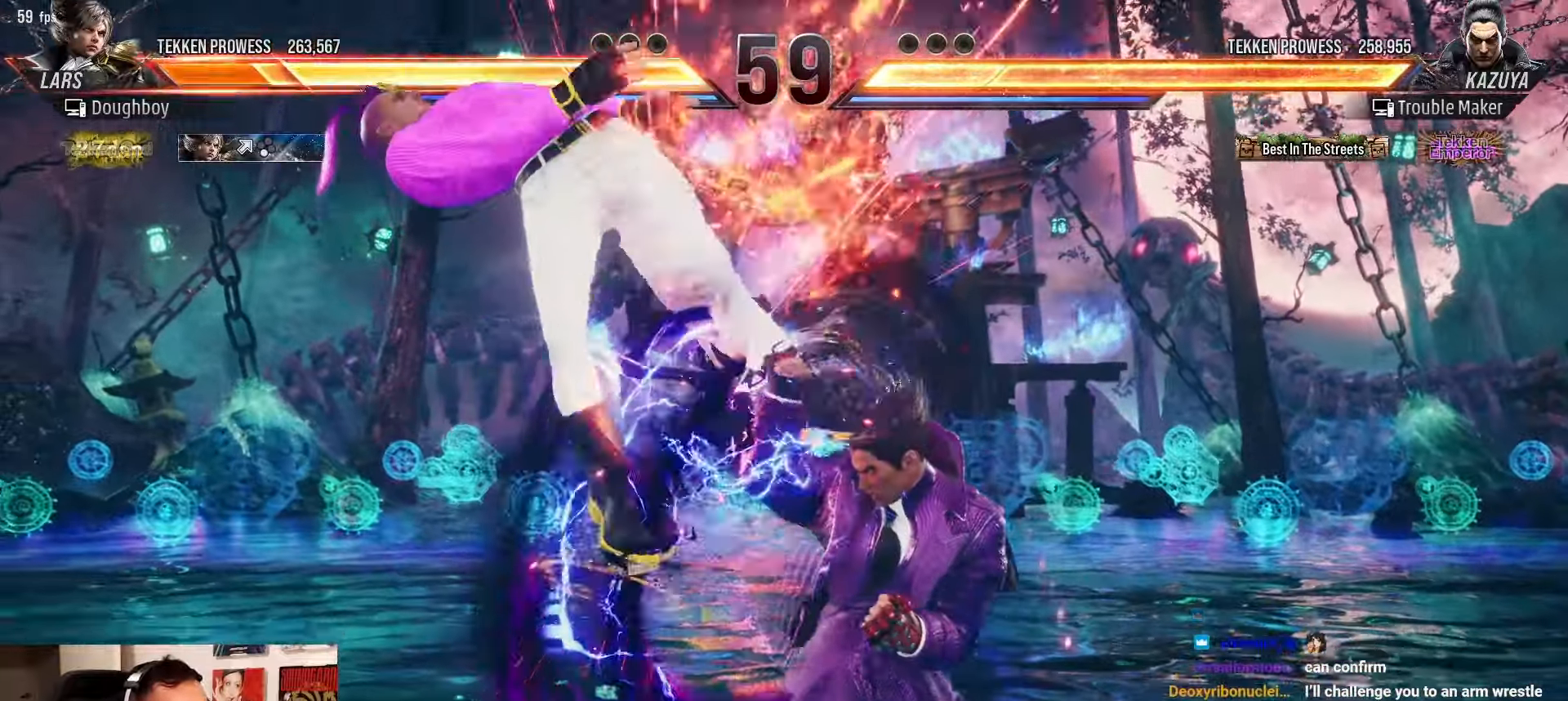
{"buttons": ["TRIANGLE"], "left_stick": "down-left", "events": [[67, "left_stick", "down-left"], [467, "TRIANGLE", "down"]]}
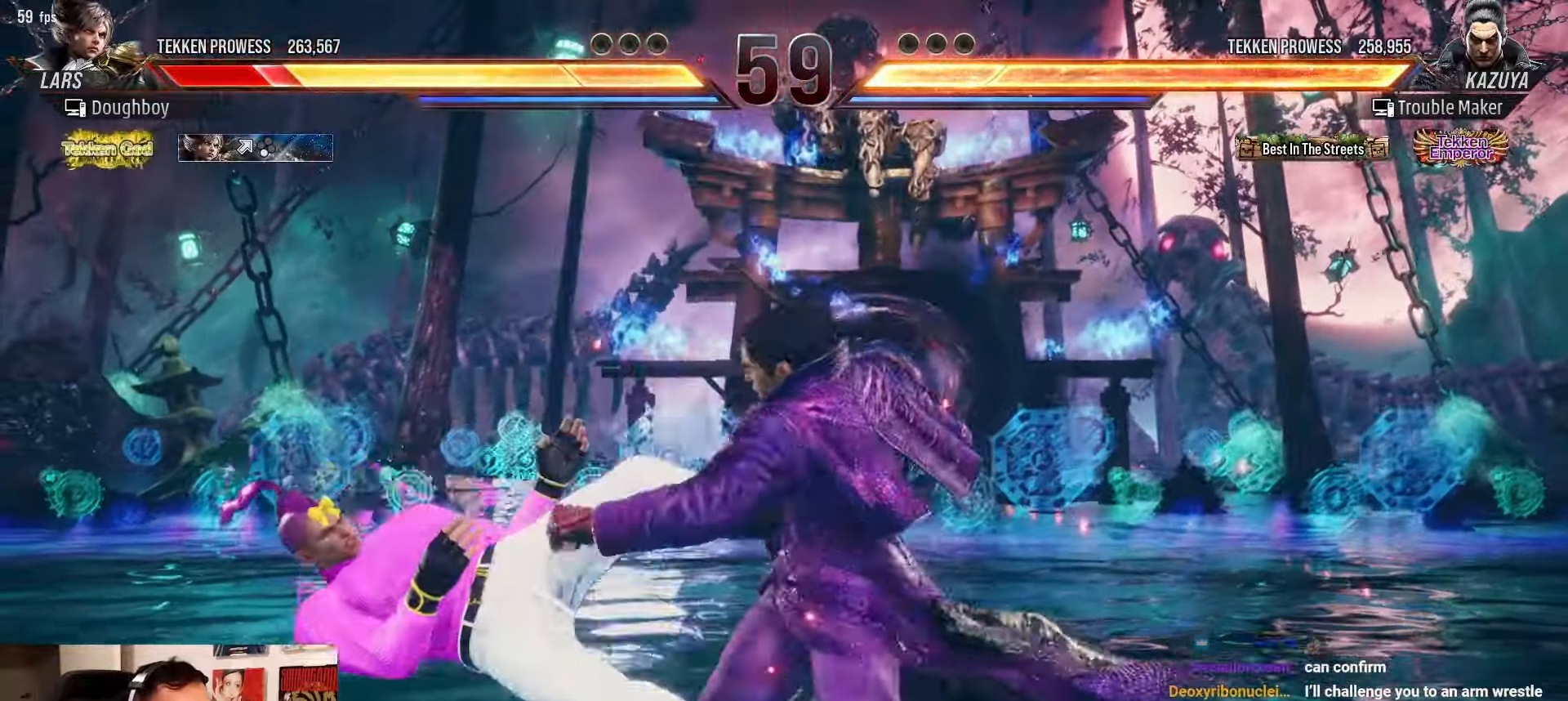
{"buttons": ["SQUARE"], "left_stick": "center", "events": [[17, "TRIANGLE", "up"], [200, "SQUARE", "down"], [300, "left_stick", "center"]]}
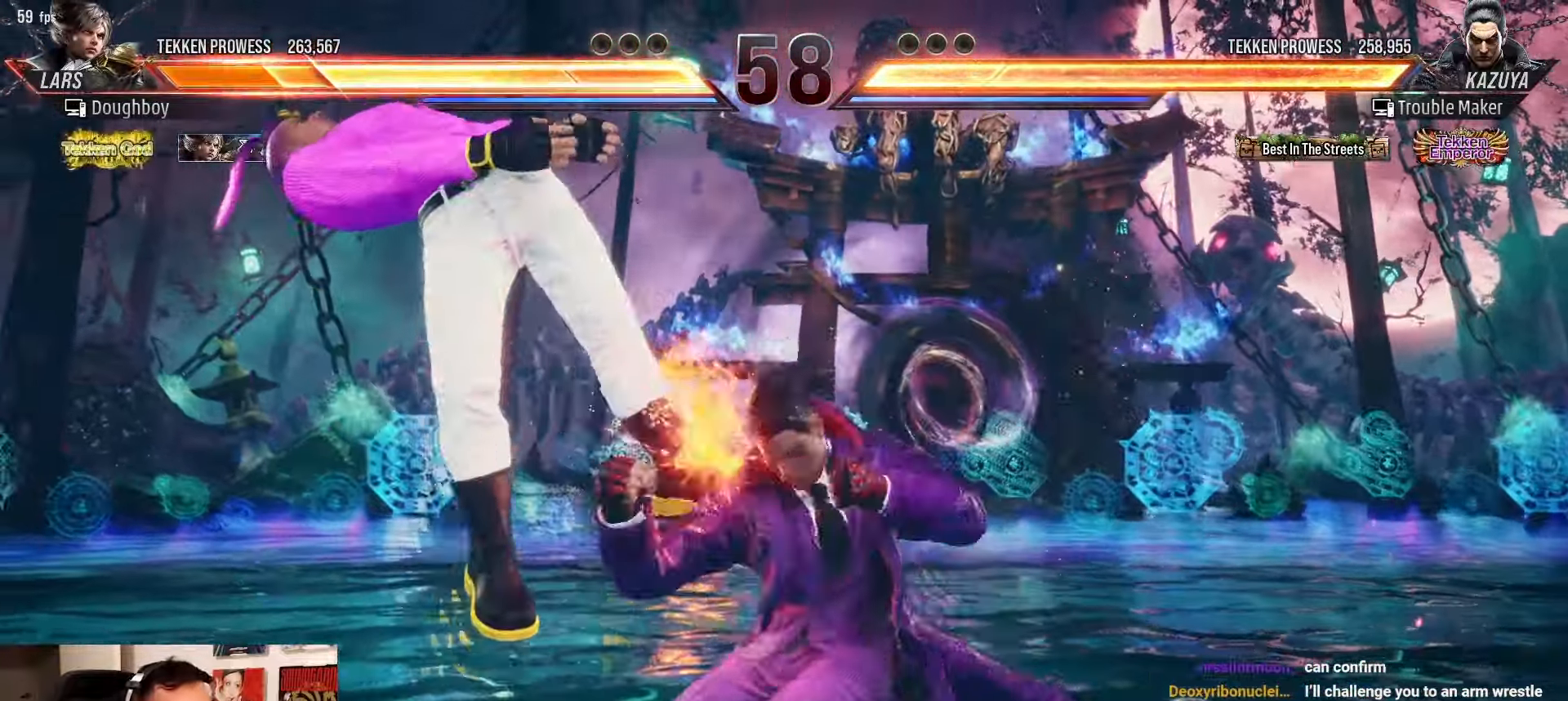
{"buttons": [], "left_stick": "center", "events": [[217, "SQUARE", "up"]]}
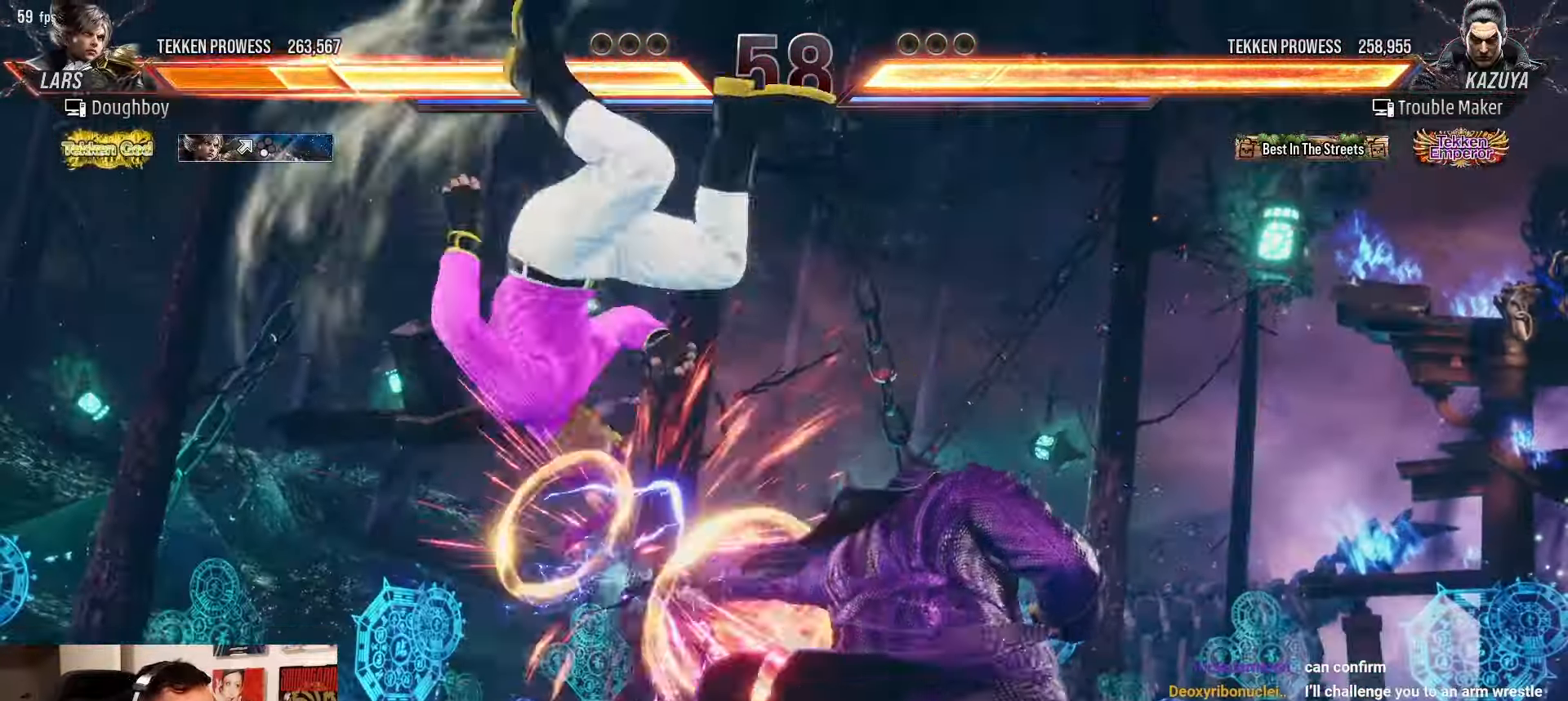
{"buttons": [], "left_stick": "left", "events": [[267, "left_stick", "left"], [350, "left_stick", "center"], [467, "left_stick", "left"]]}
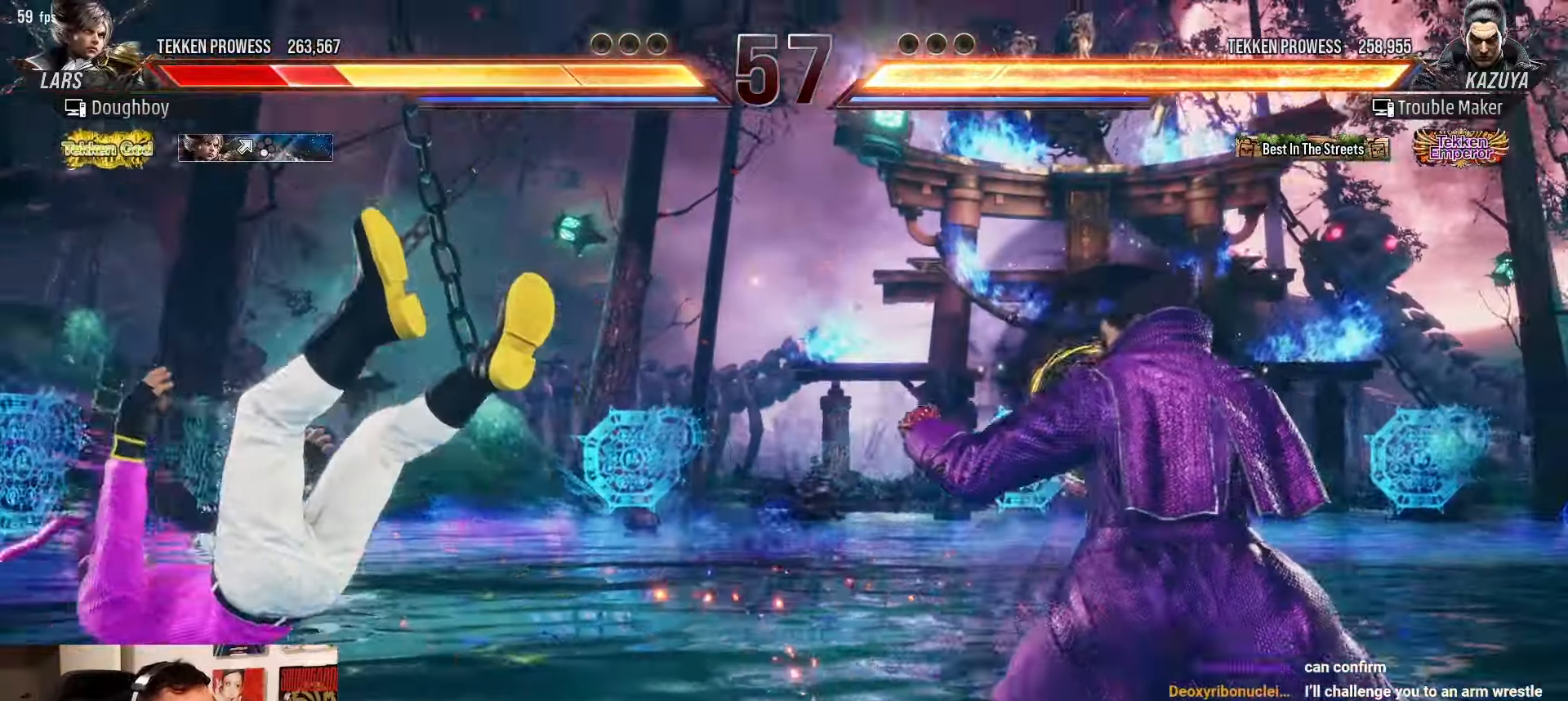
{"buttons": [], "left_stick": "center", "events": [[17, "left_stick", "center"], [117, "left_stick", "left"], [400, "left_stick", "center"]]}
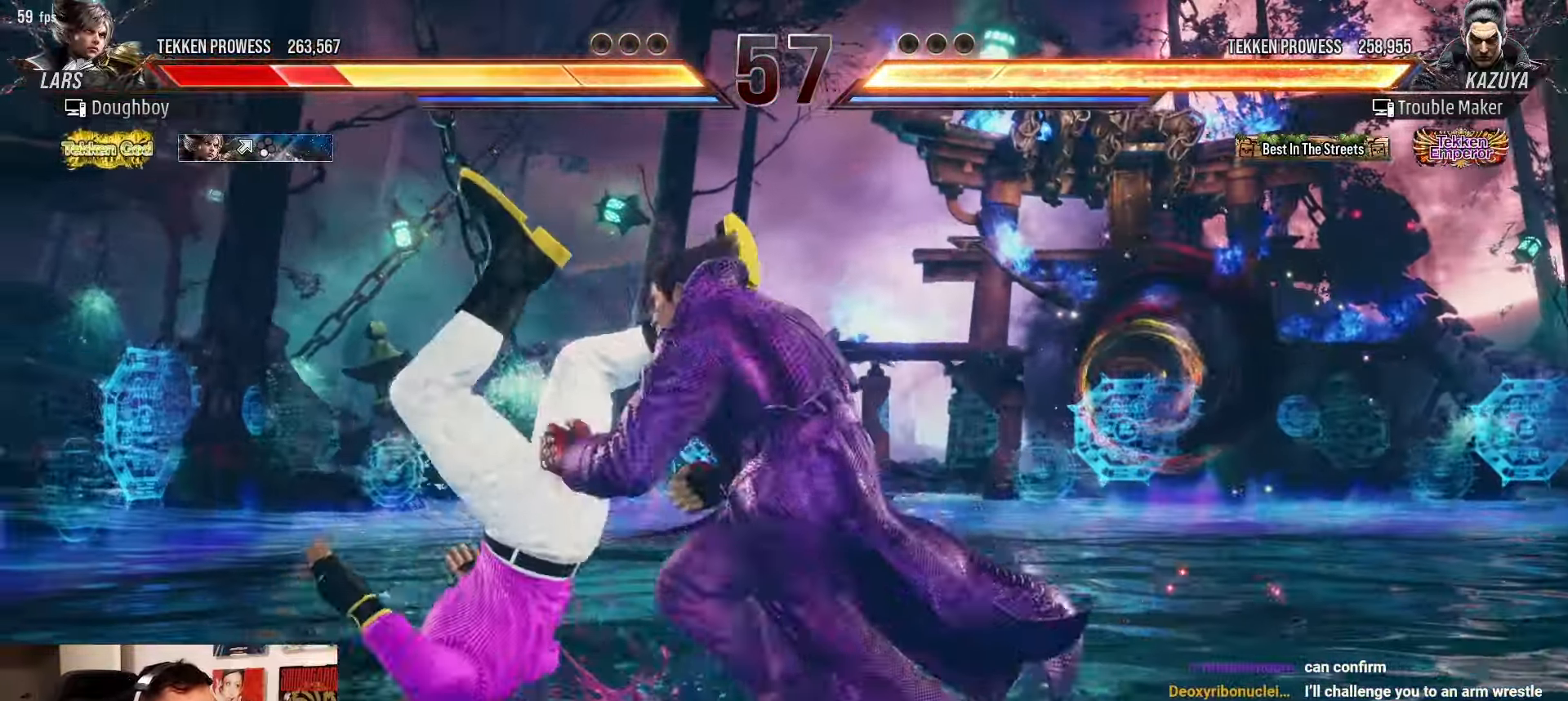
{"buttons": [], "left_stick": "down-left", "events": [[17, "SQUARE", "down"], [133, "SQUARE", "up"], [183, "left_stick", "down"], [233, "left_stick", "down-left"]]}
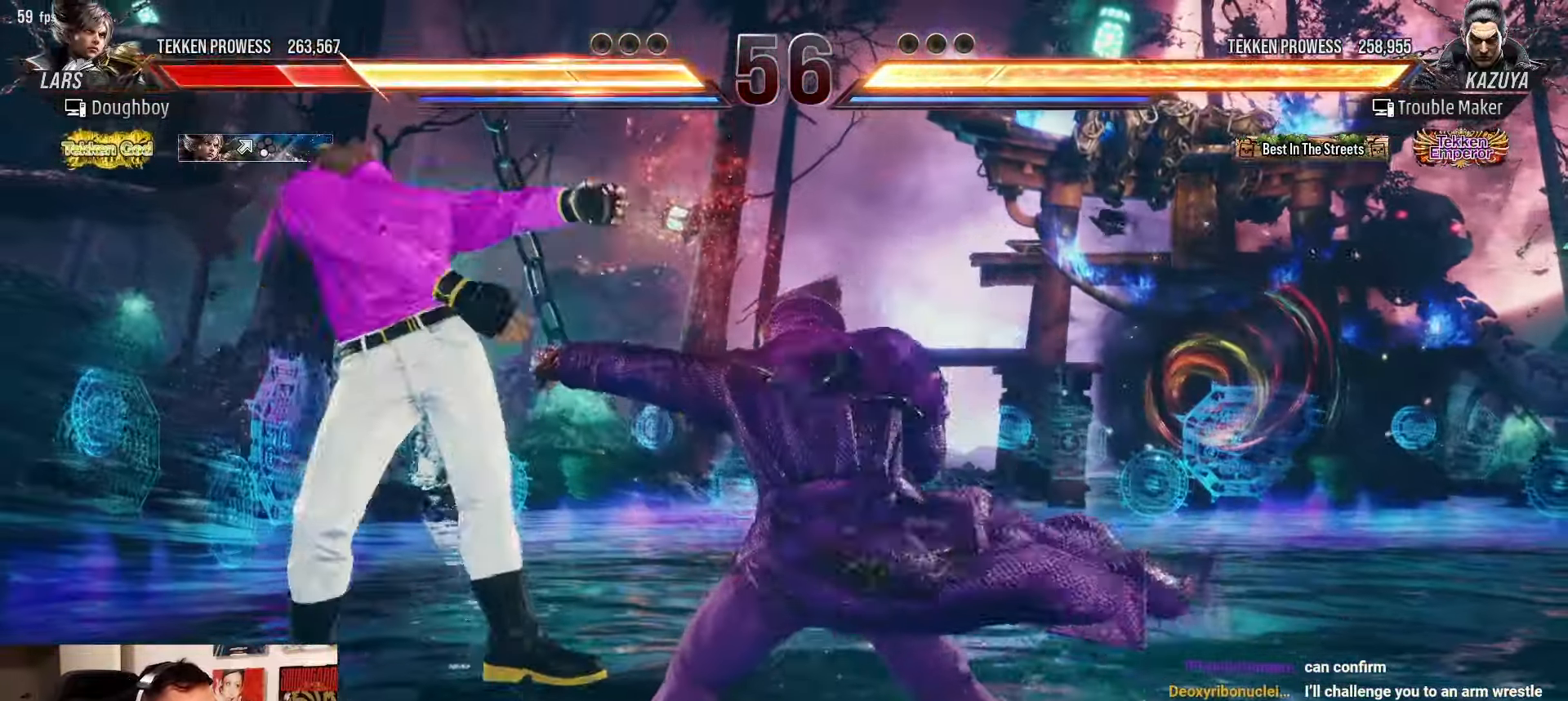
{"buttons": [], "left_stick": "down-left", "events": [[183, "left_stick", "center"], [250, "left_stick", "left"], [483, "left_stick", "down-left"]]}
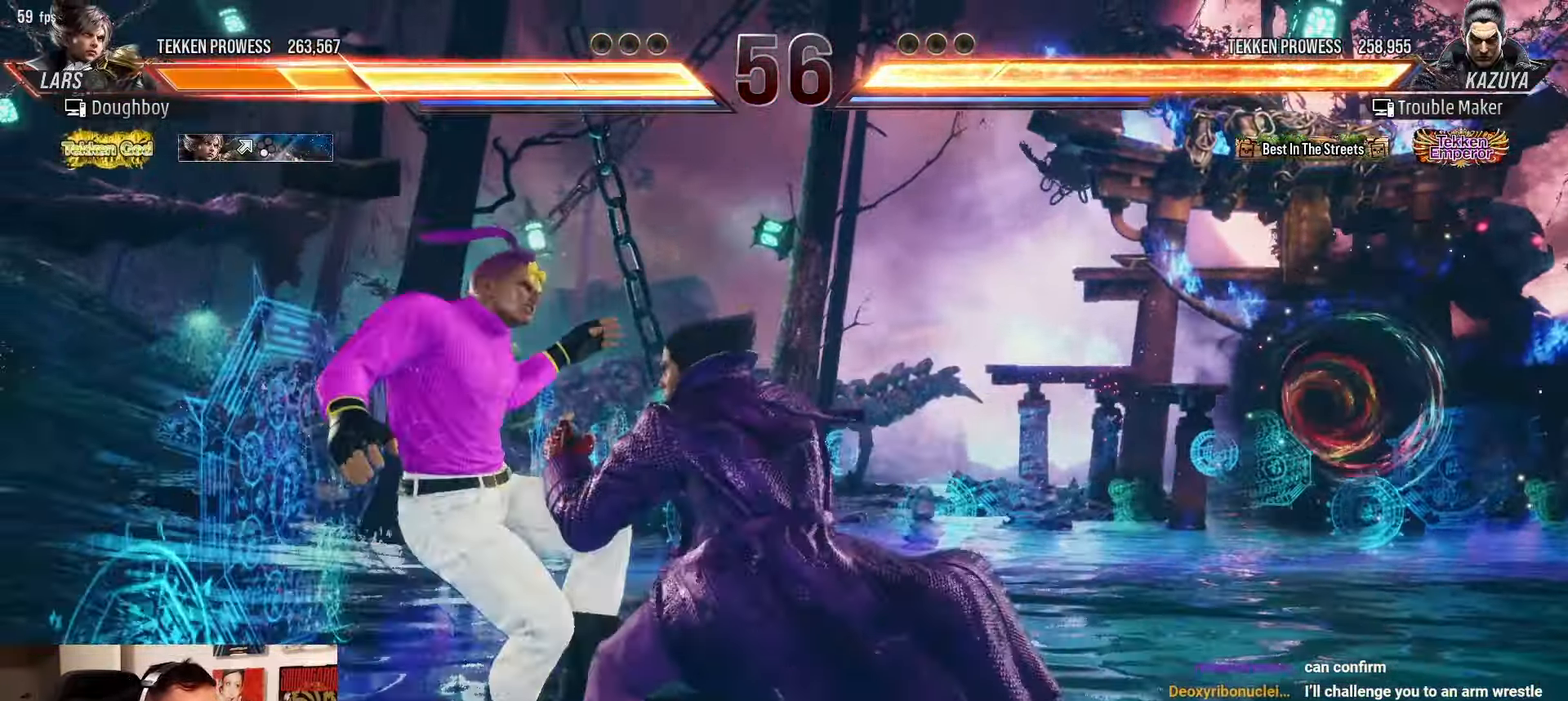
{"buttons": ["R1"], "left_stick": "center", "events": [[17, "R2", "down"], [67, "R2", "up"], [150, "left_stick", "center"], [167, "R2", "down"], [233, "R2", "up"], [333, "R1", "down"], [400, "R1", "up"], [483, "R1", "down"]]}
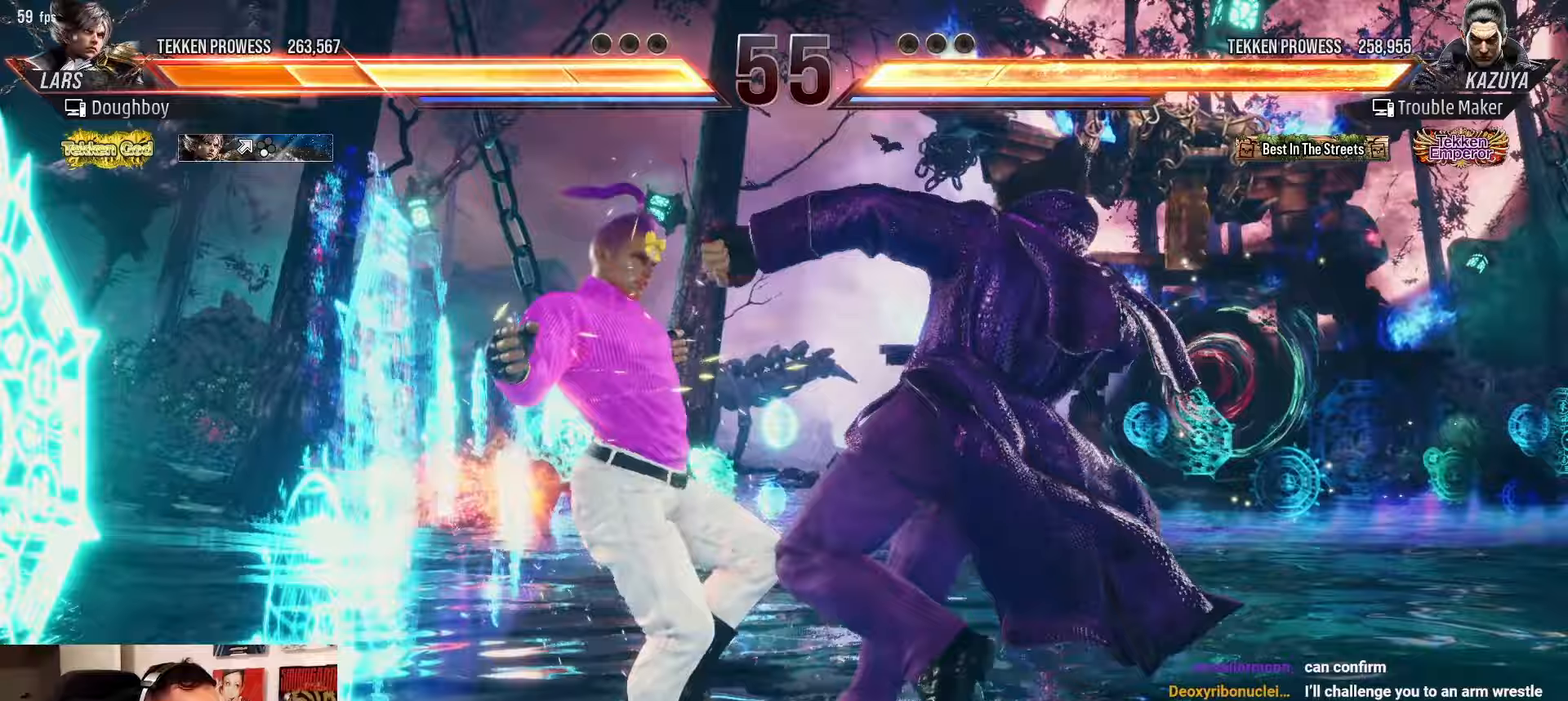
{"buttons": ["R1"], "left_stick": "center", "events": [[50, "R1", "up"], [150, "R1", "down"], [183, "R1", "up"], [300, "R1", "down"], [383, "R1", "up"], [467, "R1", "down"]]}
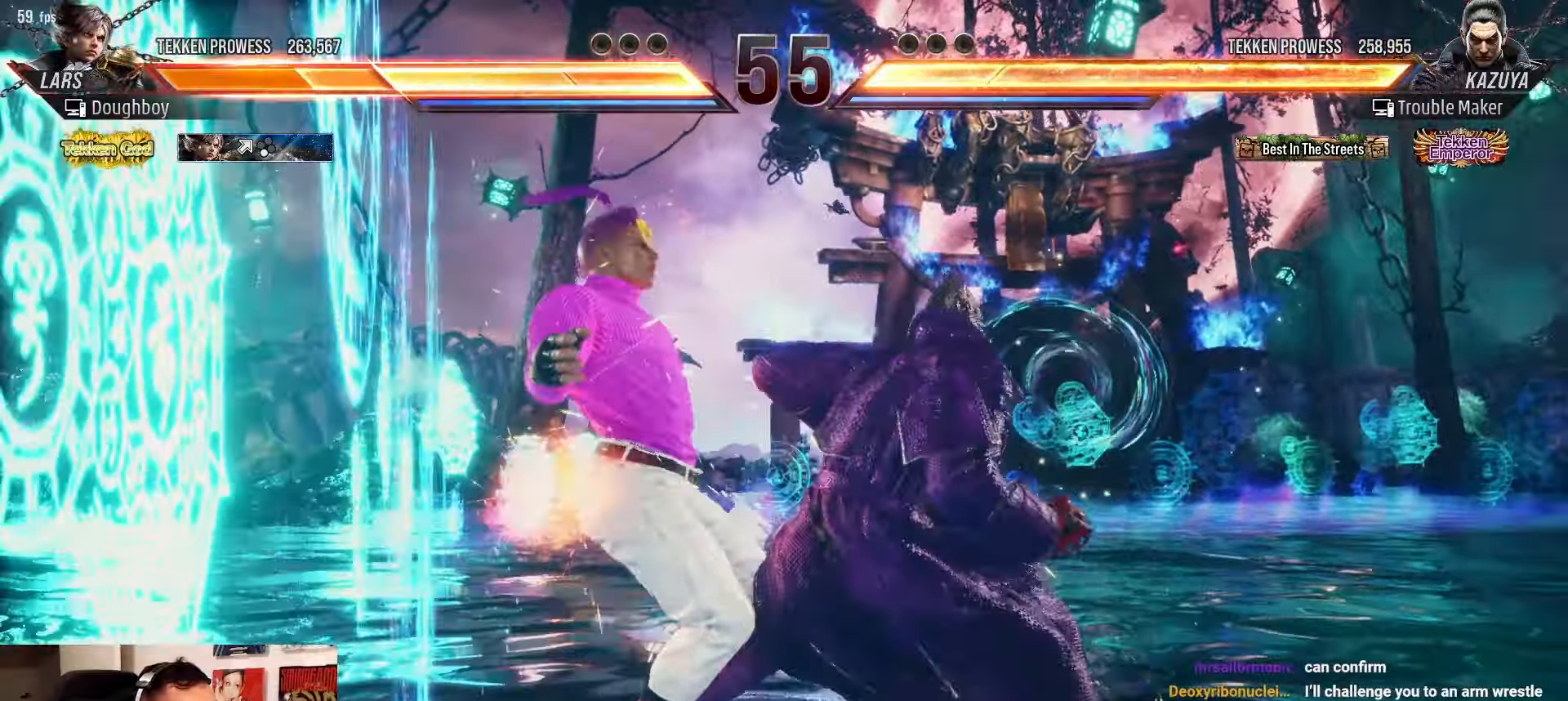
{"buttons": [], "left_stick": "center", "events": [[67, "R1", "up"], [150, "R1", "down"], [417, "R1", "up"]]}
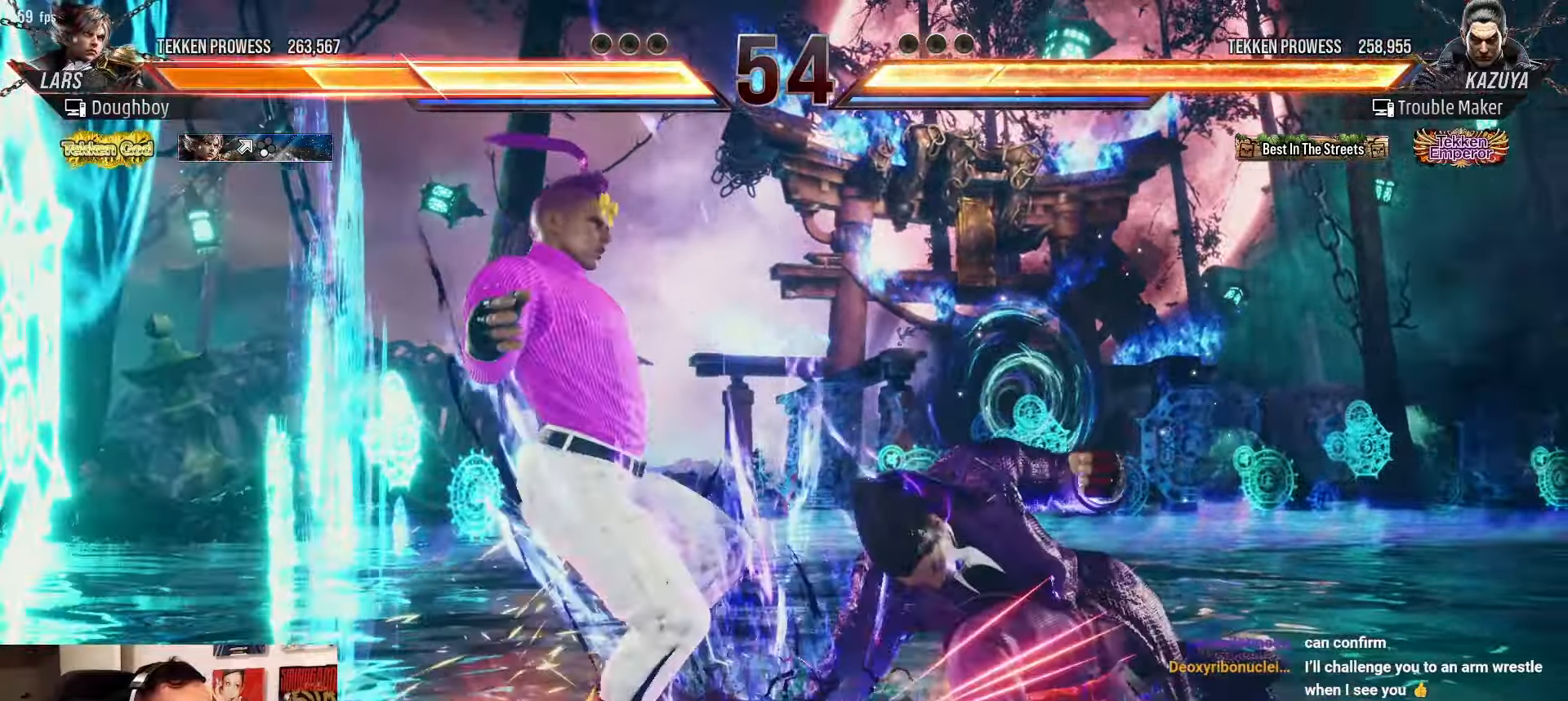
{"buttons": [], "left_stick": "down-right", "events": [[433, "left_stick", "down-right"]]}
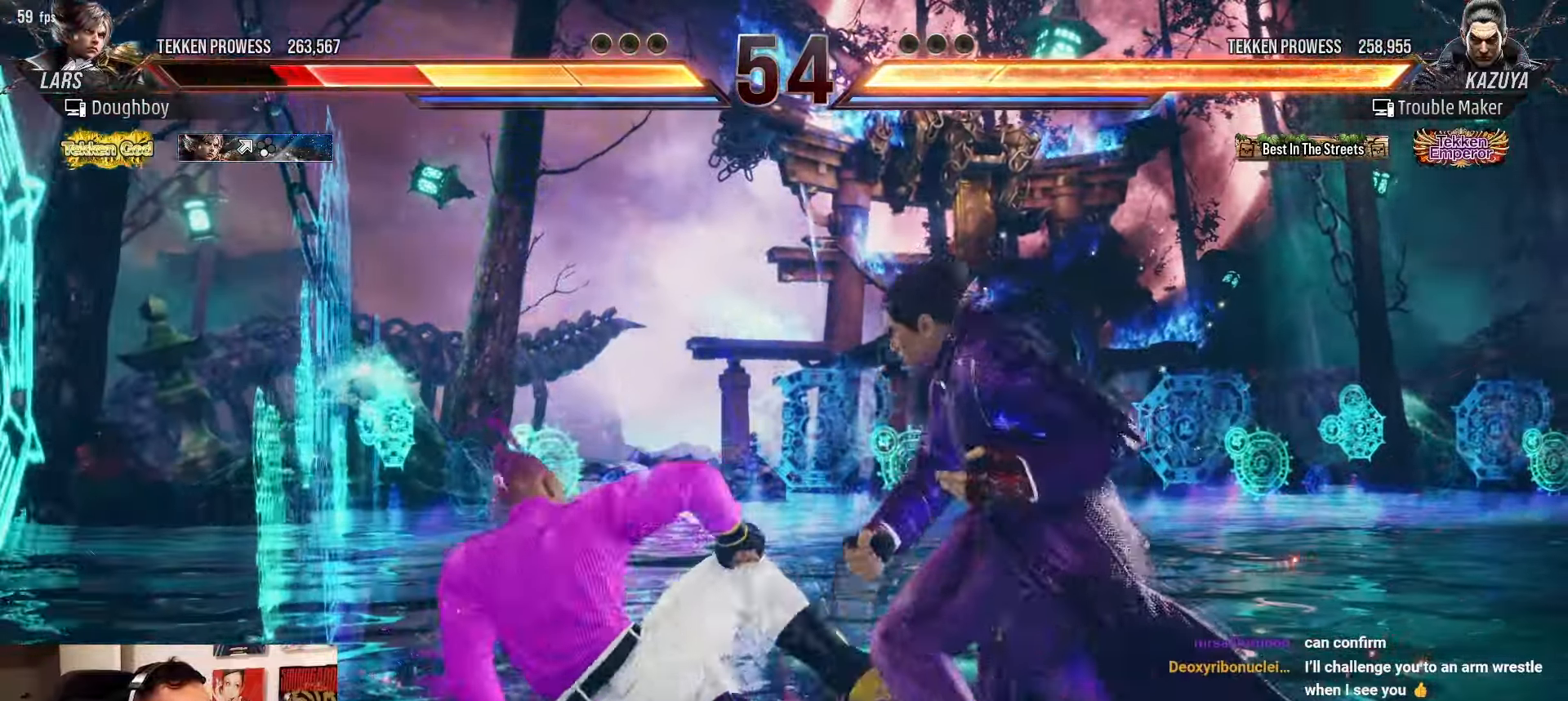
{"buttons": [], "left_stick": "right", "events": [[17, "CIRCLE", "down"], [167, "left_stick", "center"], [250, "left_stick", "right"], [283, "CIRCLE", "up"]]}
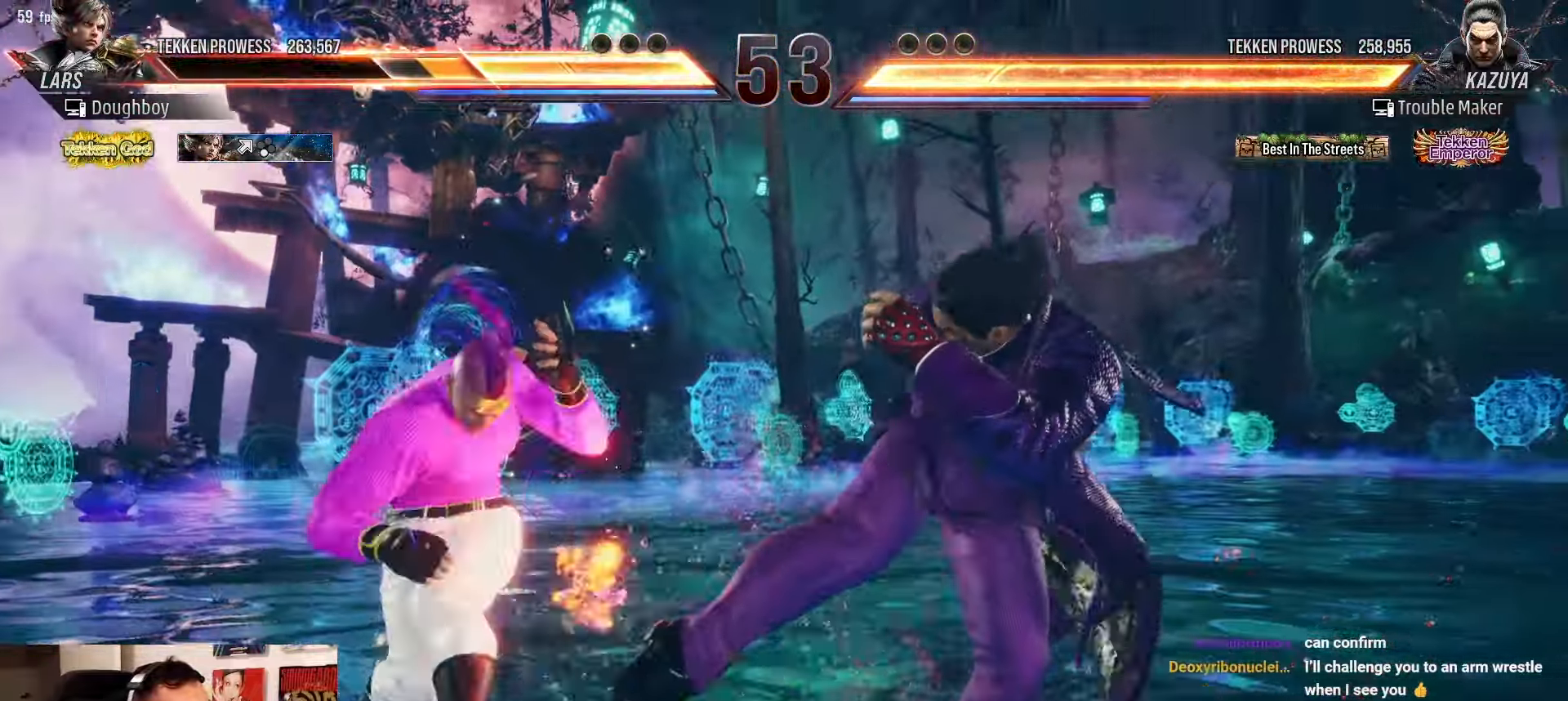
{"buttons": [], "left_stick": "center", "events": [[183, "left_stick", "center"], [267, "left_stick", "down"], [283, "SQUARE", "down"], [300, "TRIANGLE", "down"], [350, "SQUARE", "up"], [383, "left_stick", "center"], [400, "TRIANGLE", "up"]]}
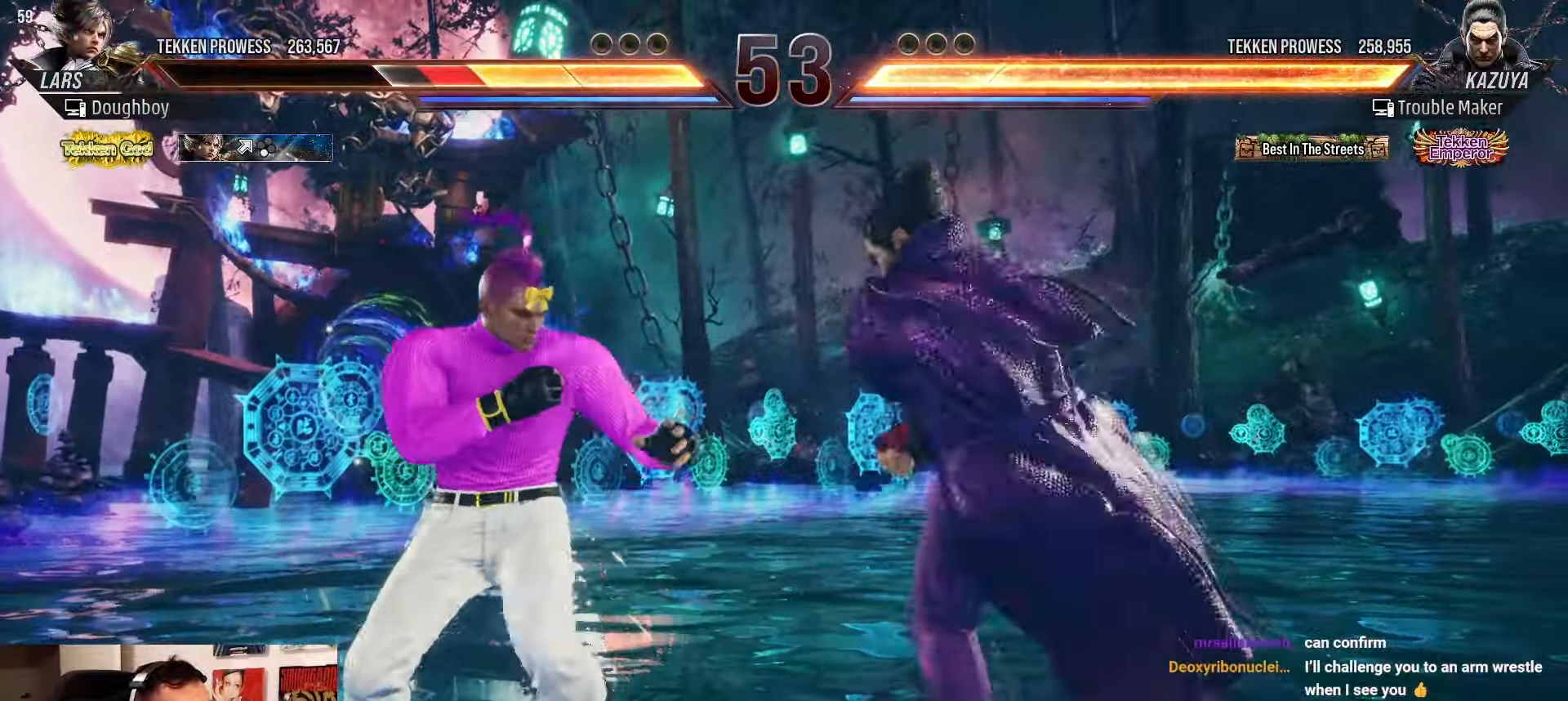
{"buttons": [], "left_stick": "right", "events": [[500, "left_stick", "right"]]}
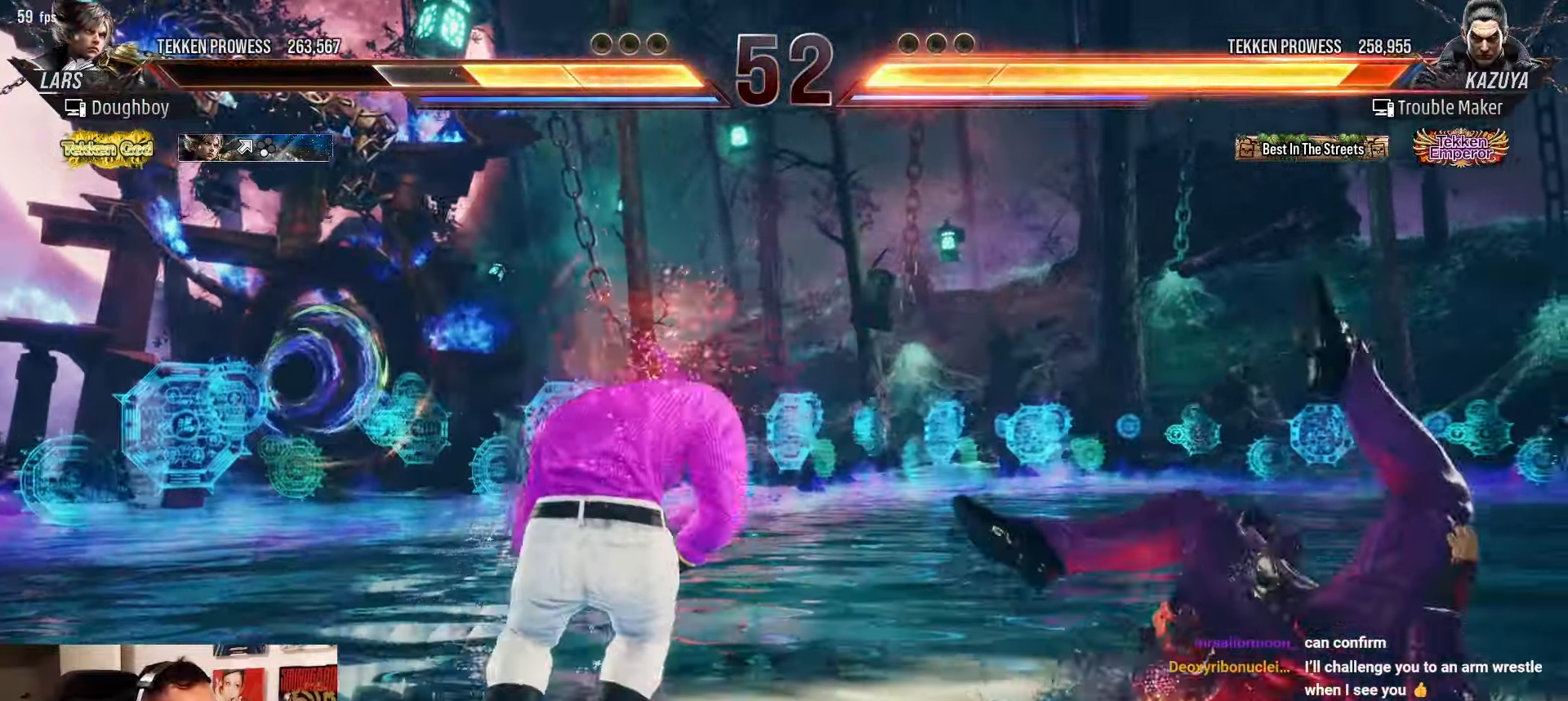
{"buttons": [], "left_stick": "right", "events": [[167, "SQUARE", "down"], [217, "SQUARE", "up"], [333, "SQUARE", "down"], [433, "SQUARE", "up"]]}
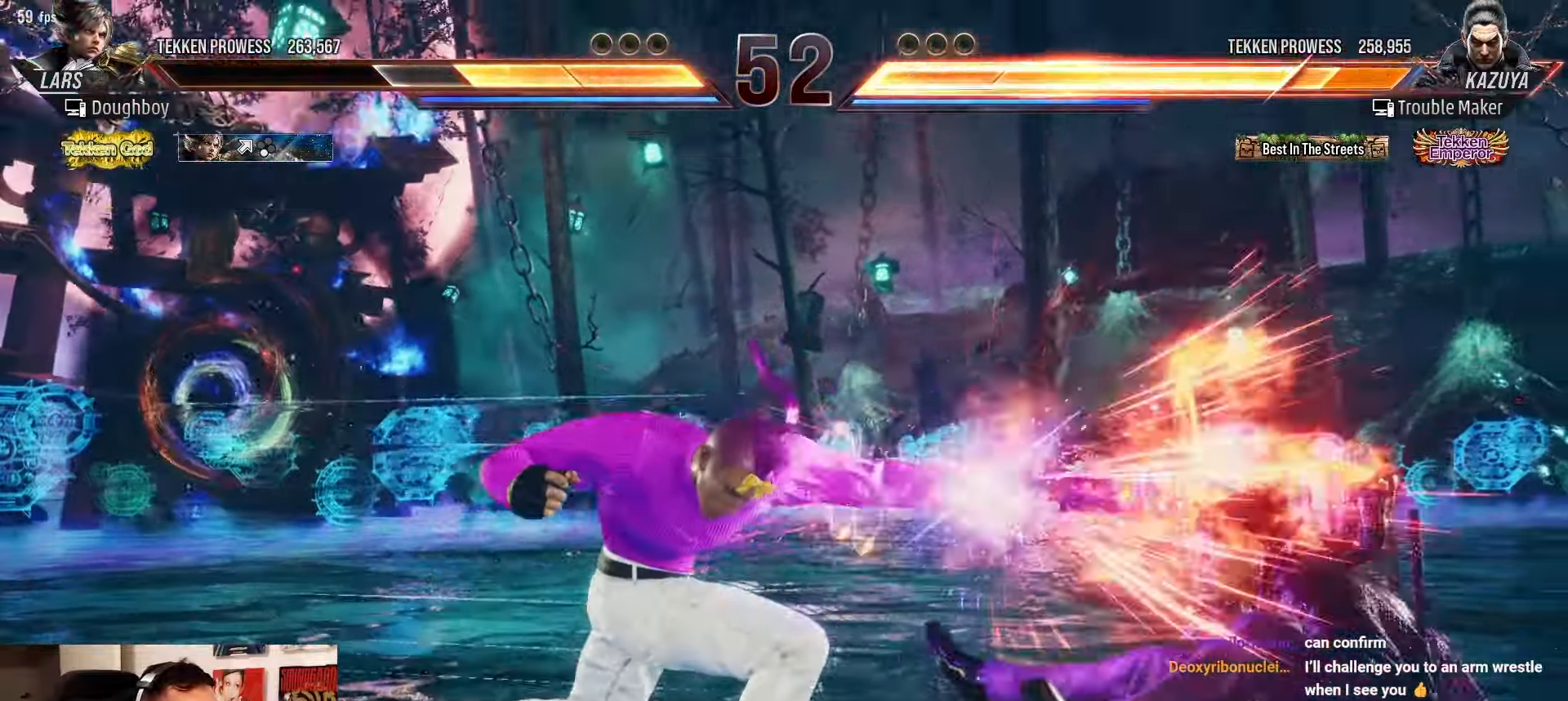
{"buttons": [], "left_stick": "center", "events": [[50, "SQUARE", "down"], [100, "left_stick", "center"], [117, "SQUARE", "up"]]}
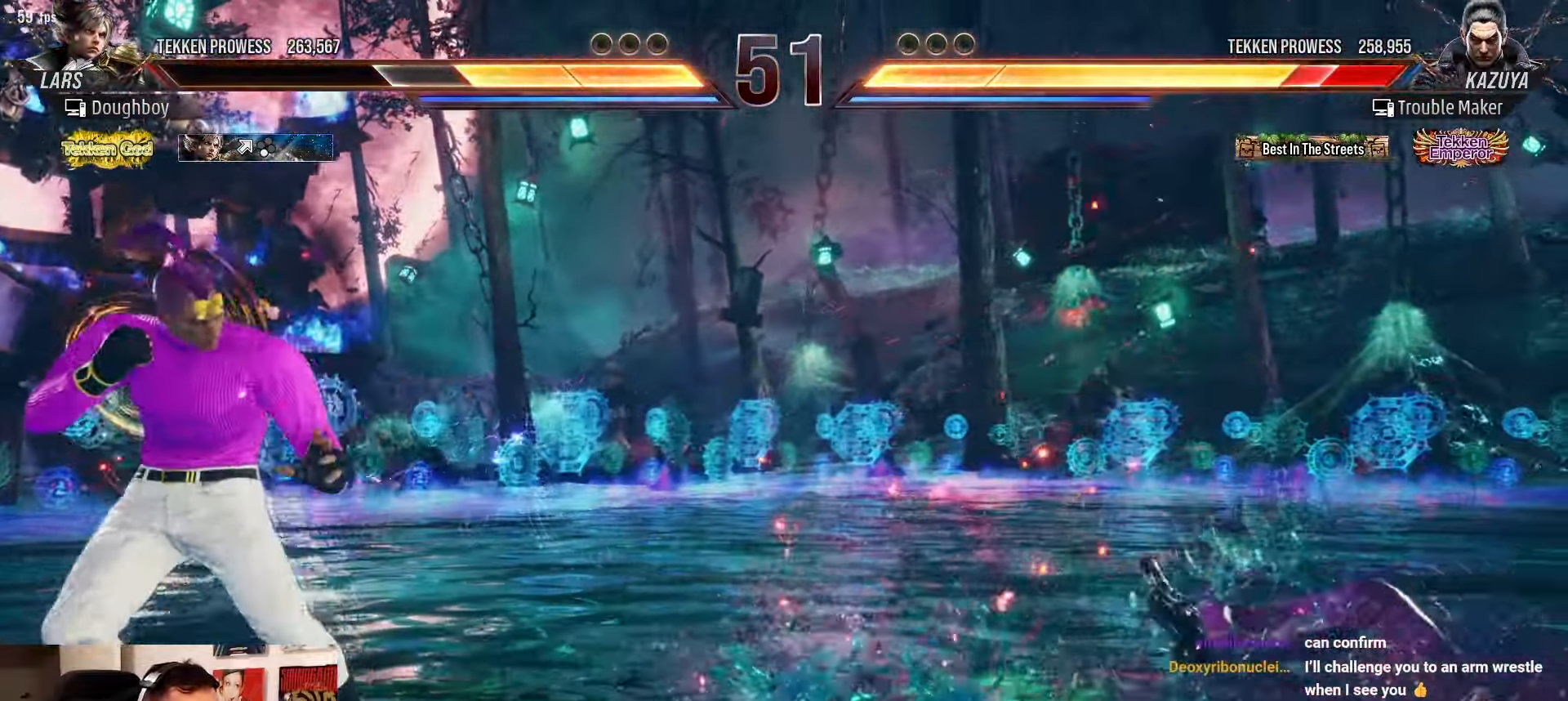
{"buttons": [], "left_stick": "right", "events": [[300, "left_stick", "right"]]}
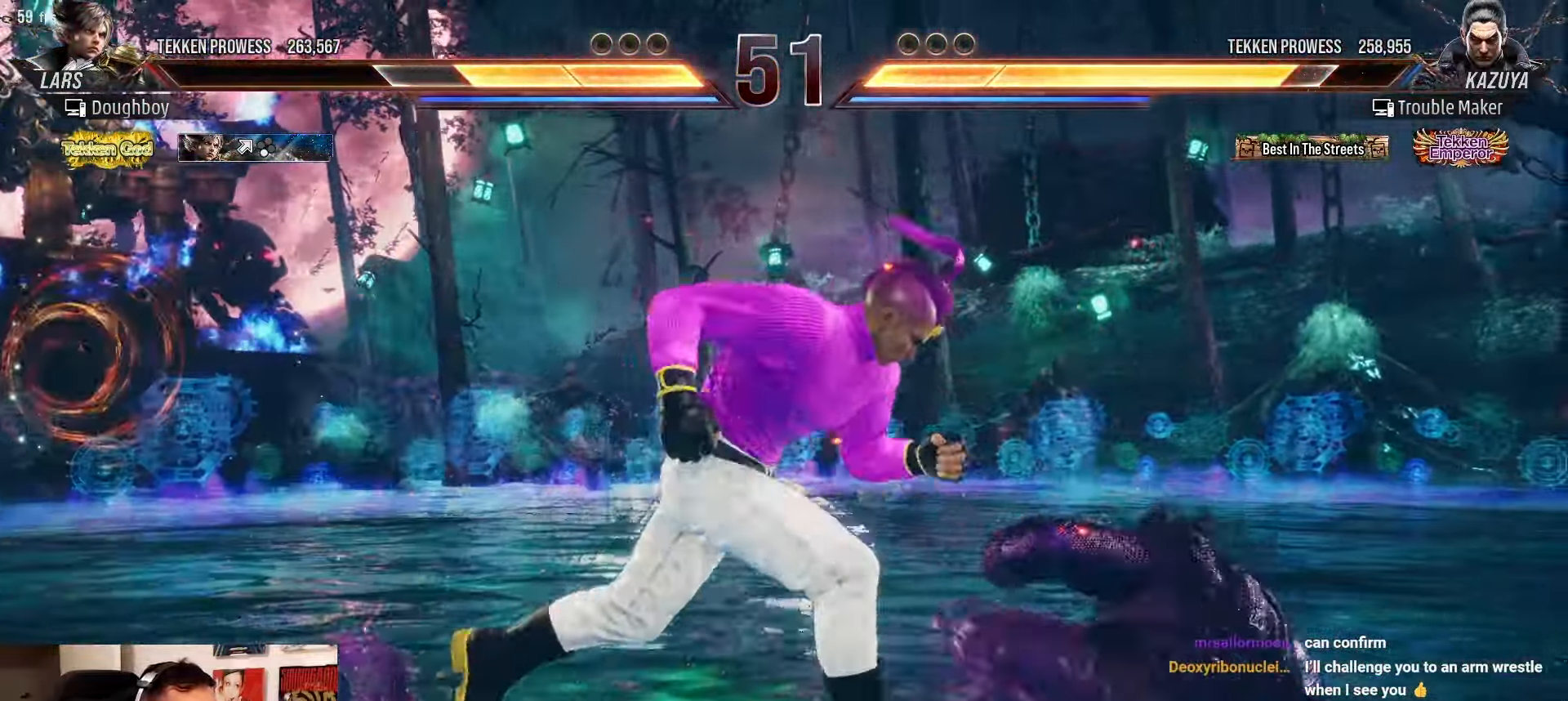
{"buttons": [], "left_stick": "down-right", "events": [[417, "left_stick", "down-right"]]}
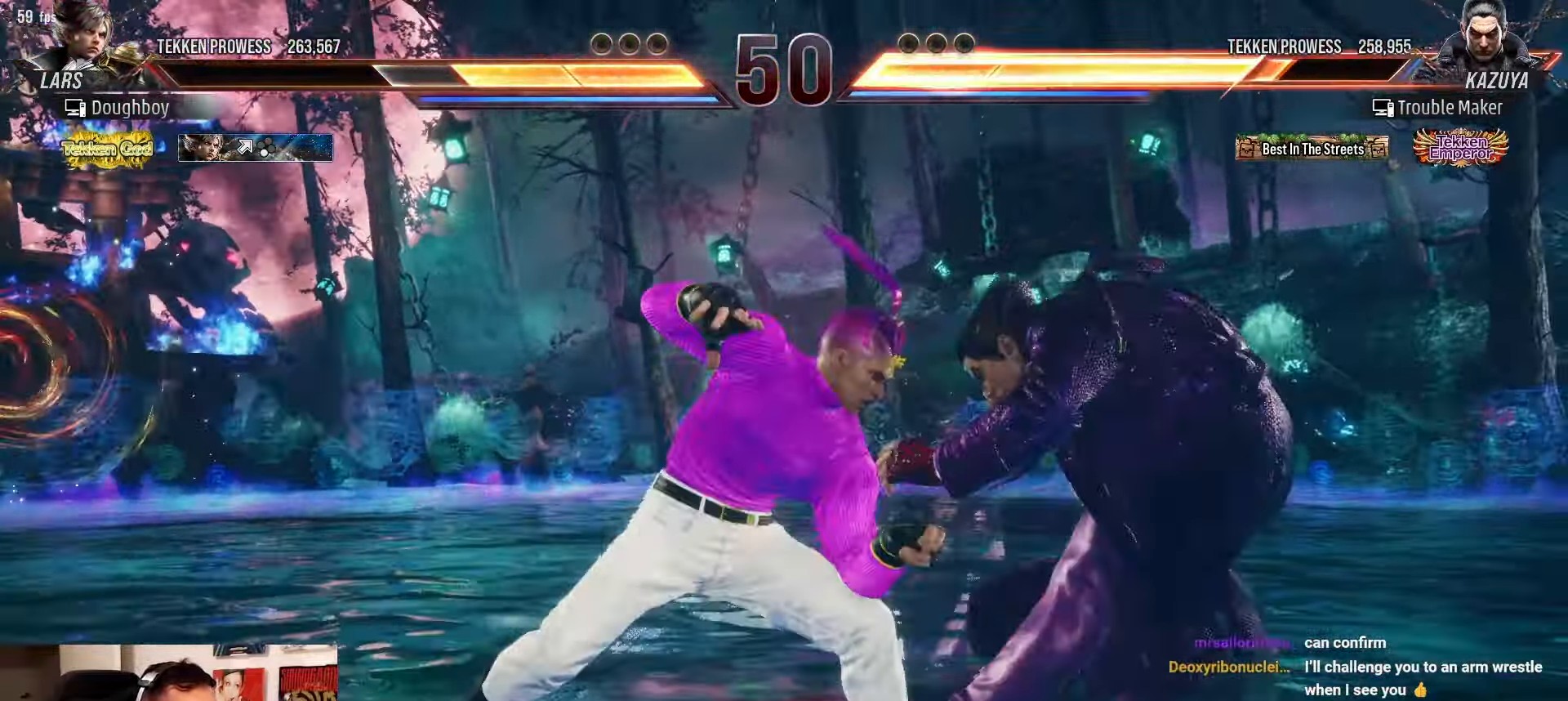
{"buttons": [], "left_stick": "right", "events": [[100, "left_stick", "center"], [317, "left_stick", "right"]]}